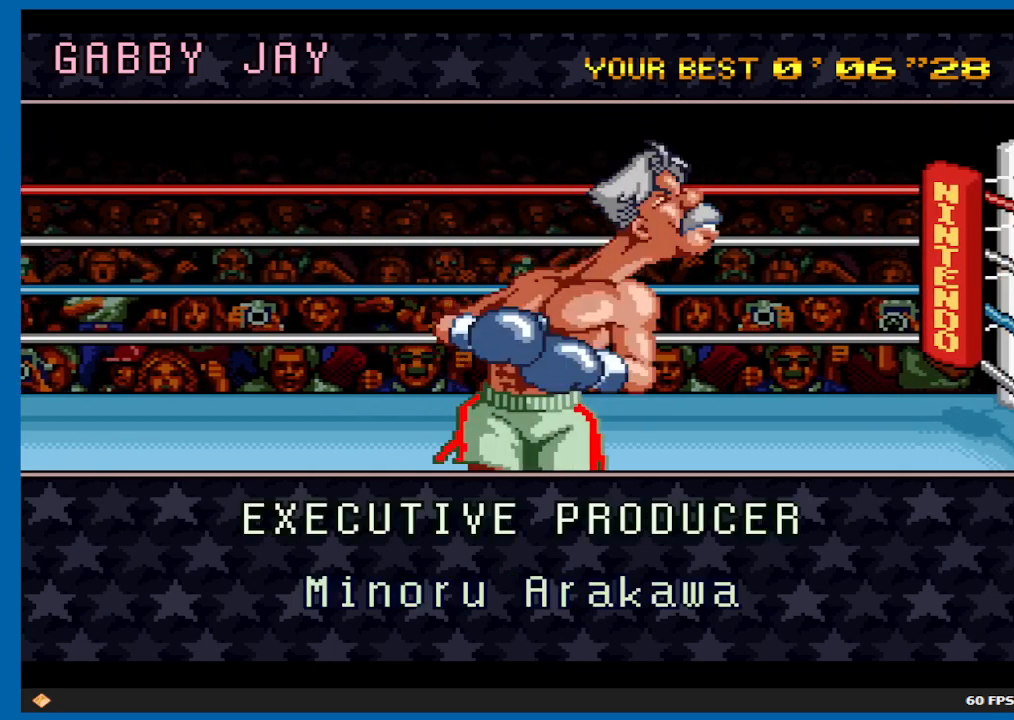
Gameplay with a controller (Xbox layout); each line is a JSON object with the inputs held at the frame after it. "events" lists button and stick changes between this image and that frame as [ms after this image, input, new state], when the widget could be followed in between. Not read: L3 R3.
{"buttons": [], "left_stick": "center", "right_stick": "left", "events": [[483, "right_stick", "left"]]}
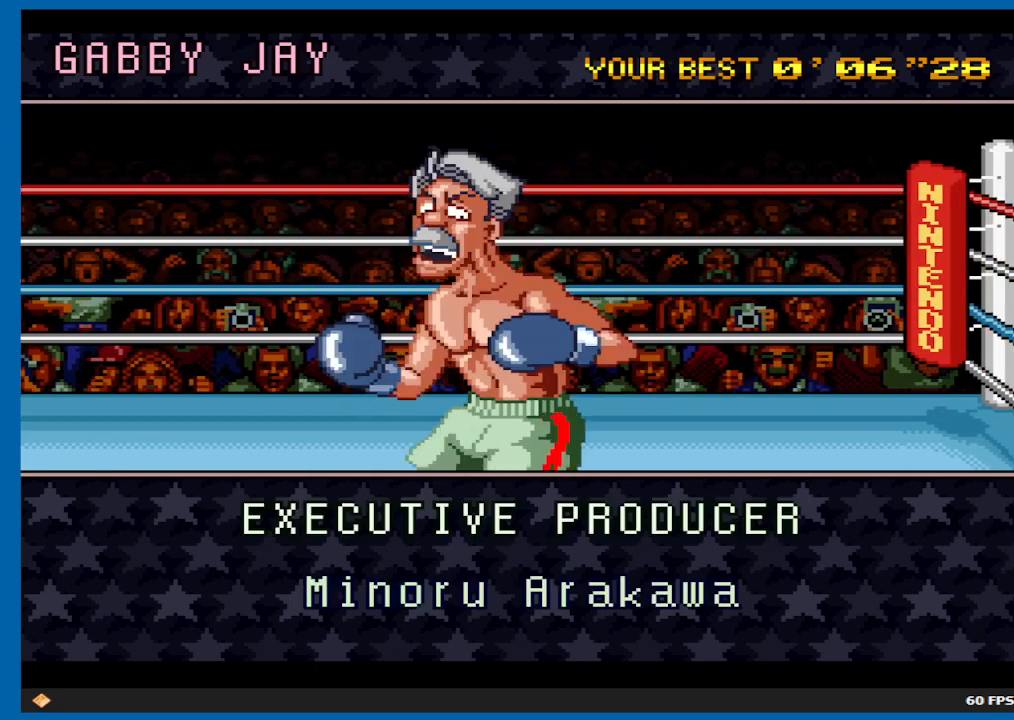
{"buttons": [], "left_stick": "center", "right_stick": "center", "events": [[67, "right_stick", "center"]]}
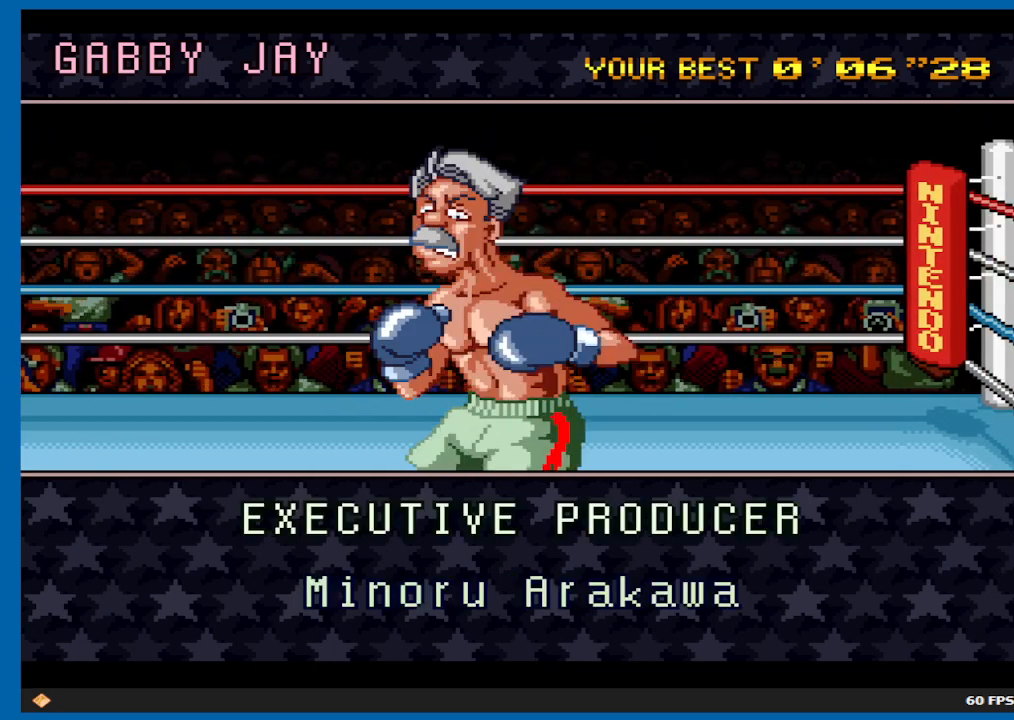
{"buttons": [], "left_stick": "center", "right_stick": "center", "events": []}
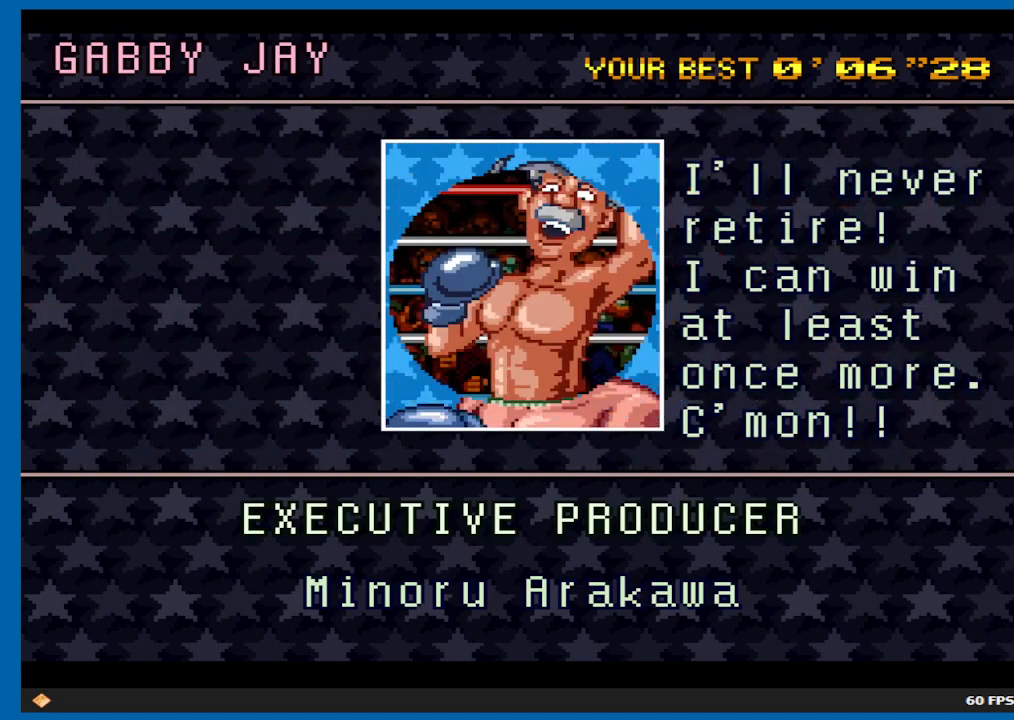
{"buttons": [], "left_stick": "center", "right_stick": "center", "events": []}
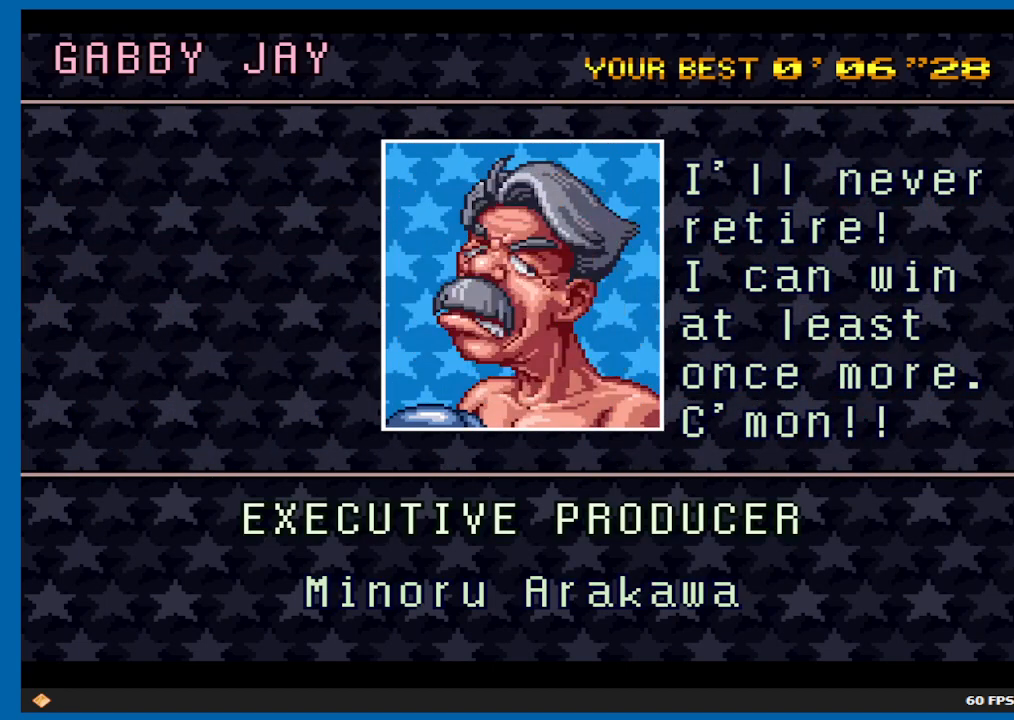
{"buttons": [], "left_stick": "center", "right_stick": "center", "events": []}
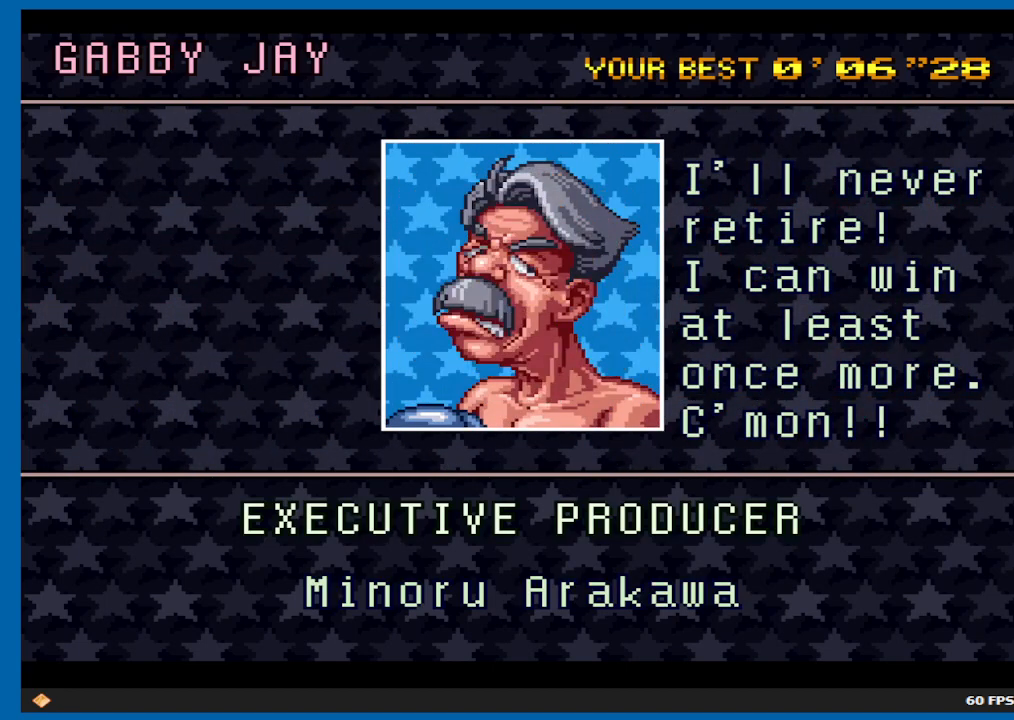
{"buttons": [], "left_stick": "center", "right_stick": "center", "events": []}
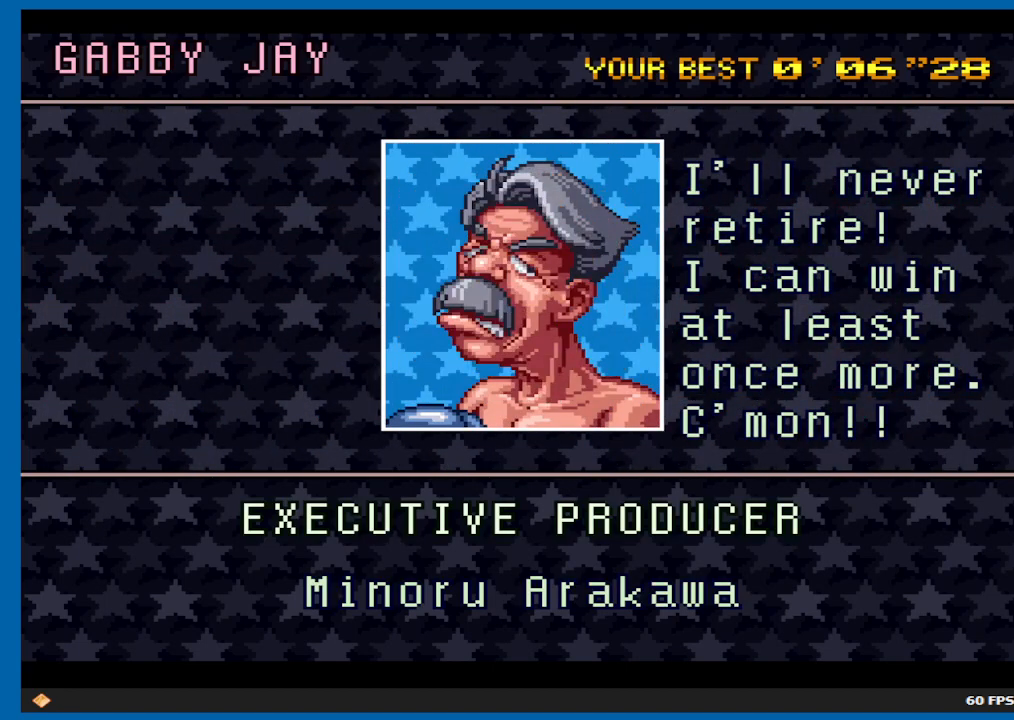
{"buttons": [], "left_stick": "center", "right_stick": "center", "events": []}
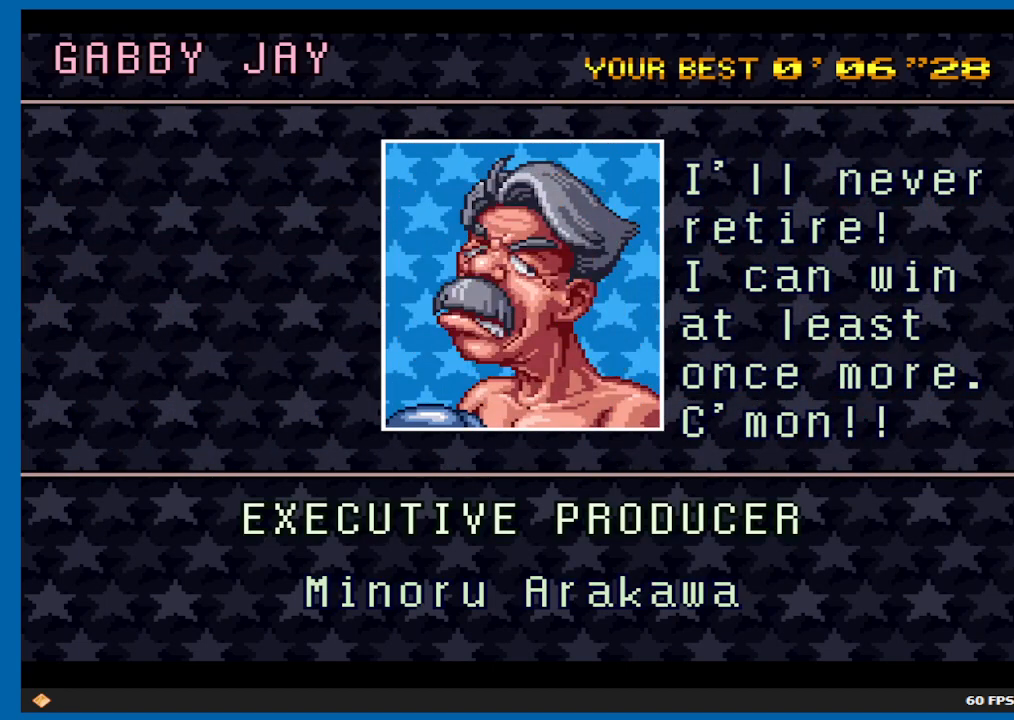
{"buttons": [], "left_stick": "center", "right_stick": "center", "events": []}
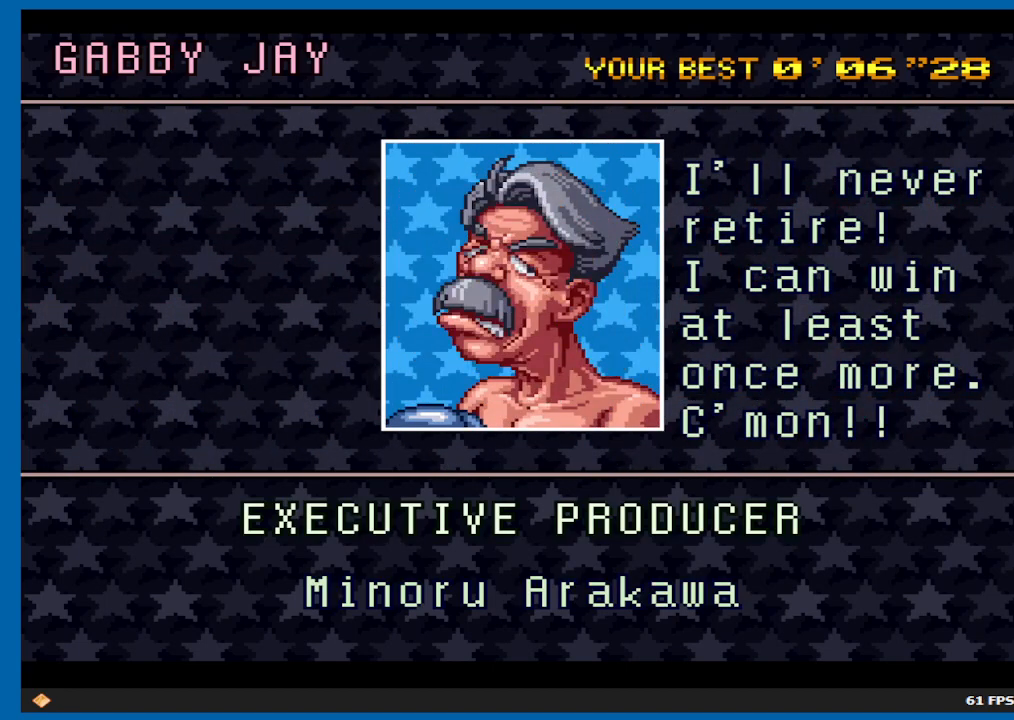
{"buttons": [], "left_stick": "center", "right_stick": "center", "events": []}
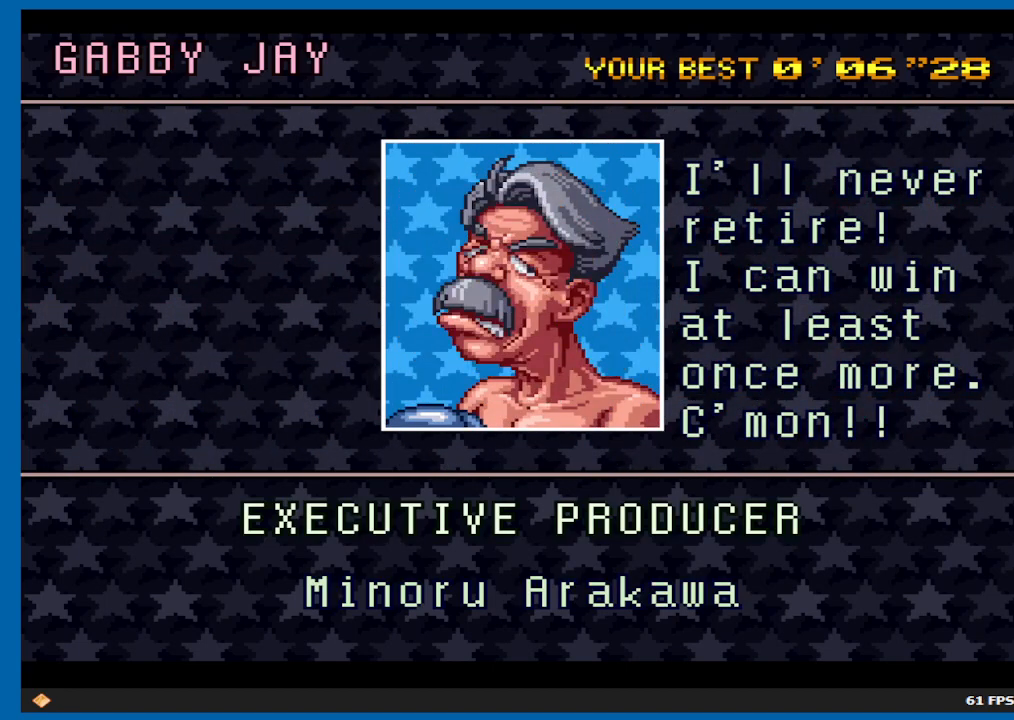
{"buttons": [], "left_stick": "center", "right_stick": "center", "events": []}
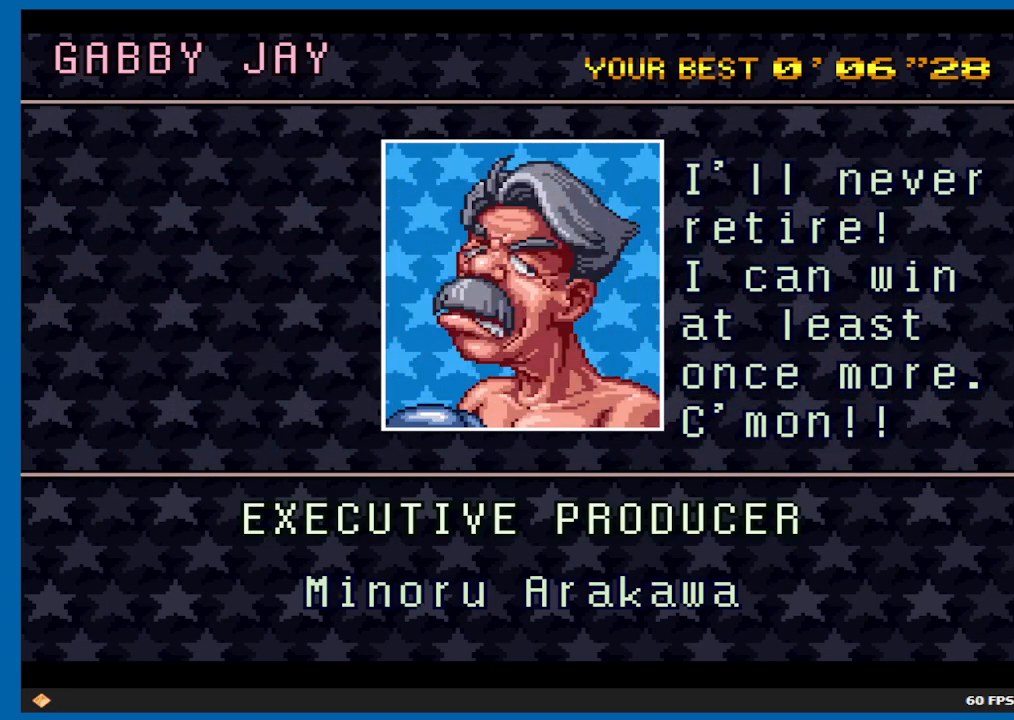
{"buttons": [], "left_stick": "up-left", "right_stick": "center", "events": [[250, "left_stick", "up-right"], [383, "left_stick", "up-left"]]}
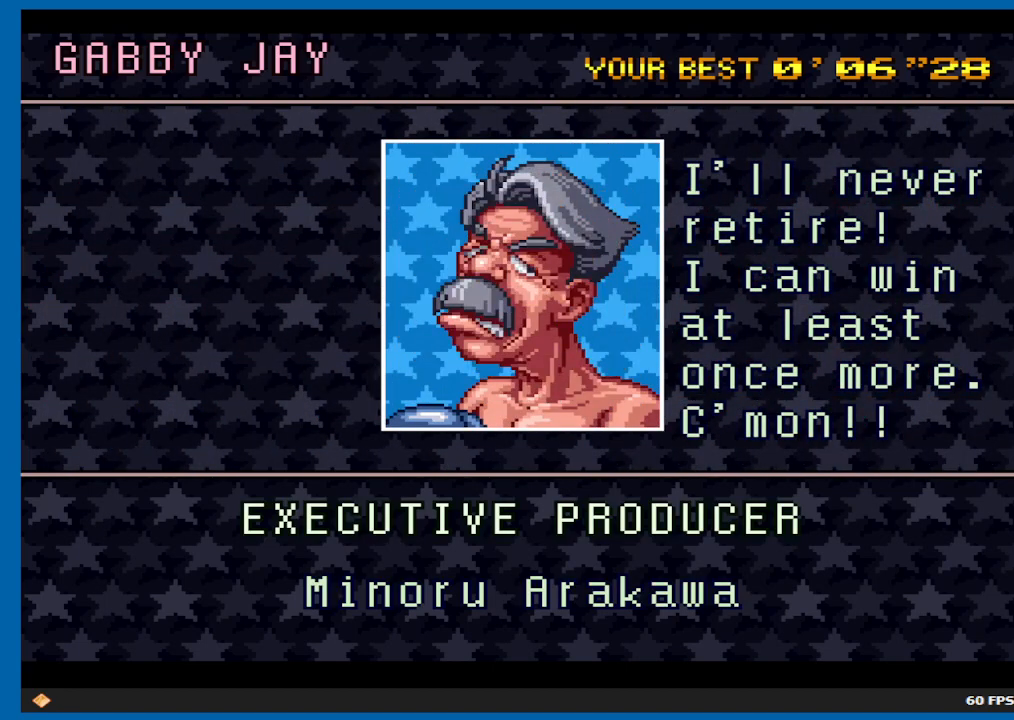
{"buttons": [], "left_stick": "center", "right_stick": "center", "events": [[17, "left_stick", "center"]]}
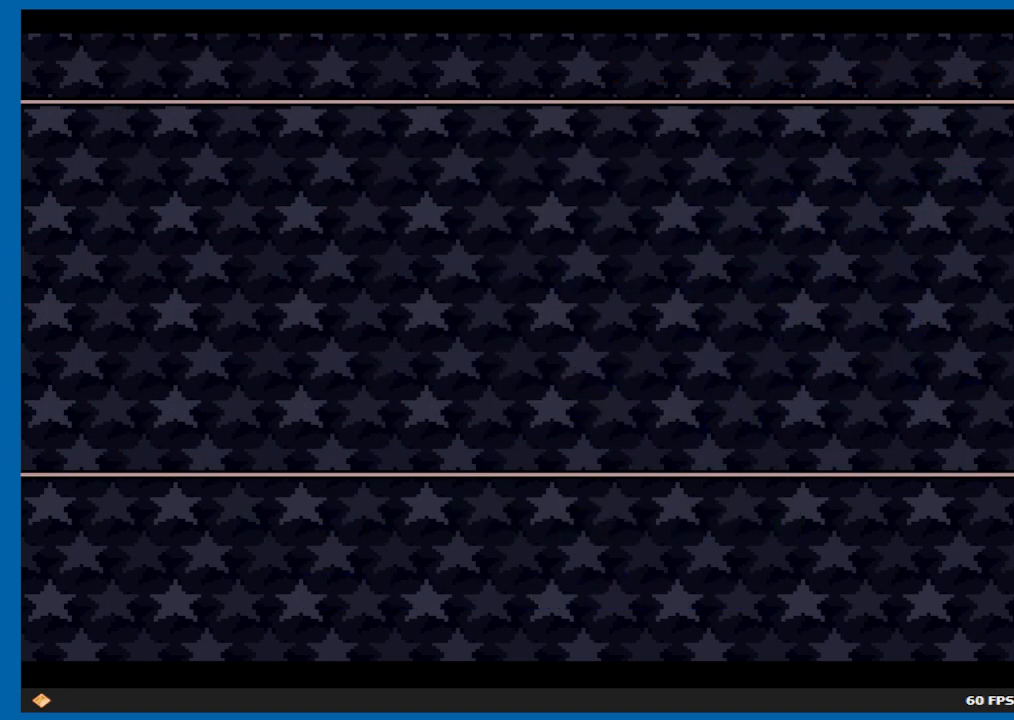
{"buttons": [], "left_stick": "center", "right_stick": "center", "events": []}
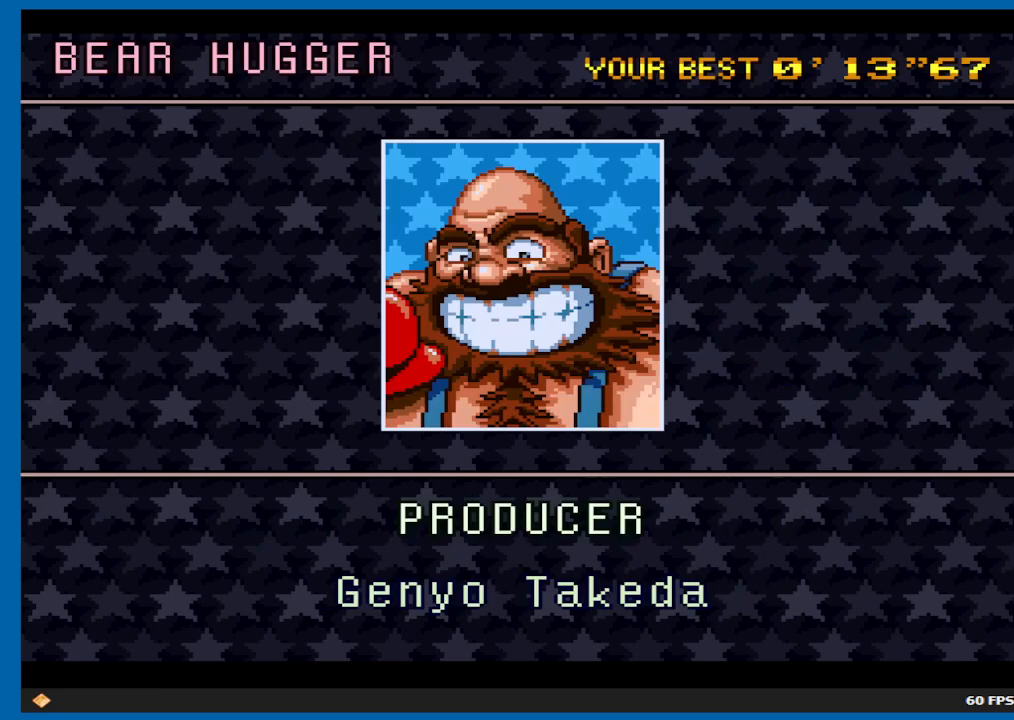
{"buttons": [], "left_stick": "center", "right_stick": "center", "events": []}
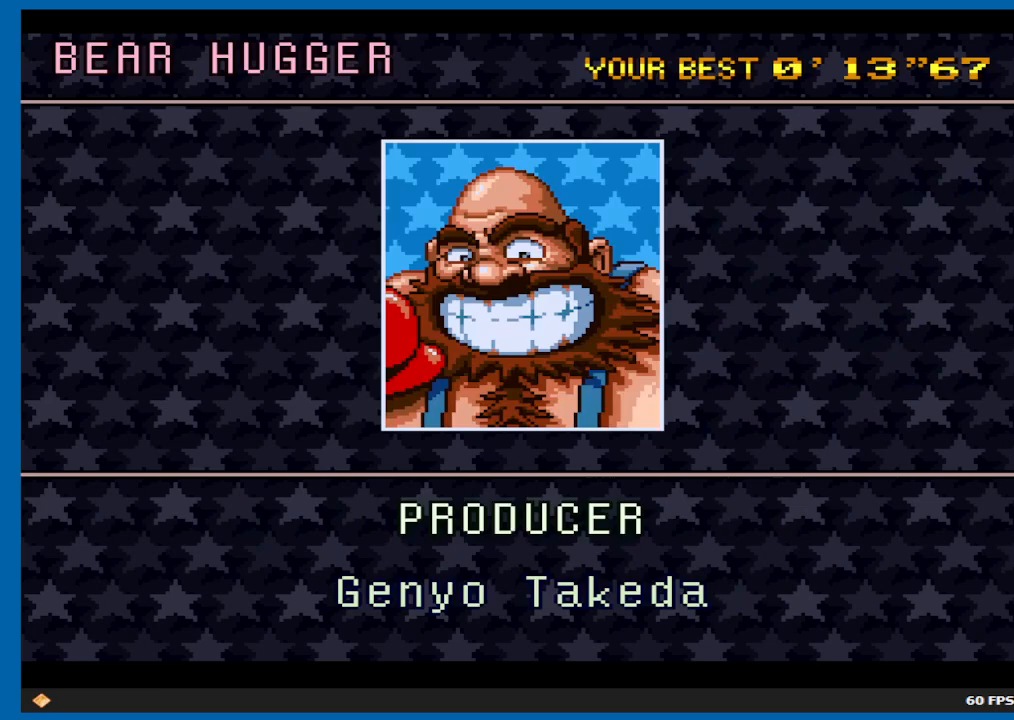
{"buttons": [], "left_stick": "center", "right_stick": "center", "events": []}
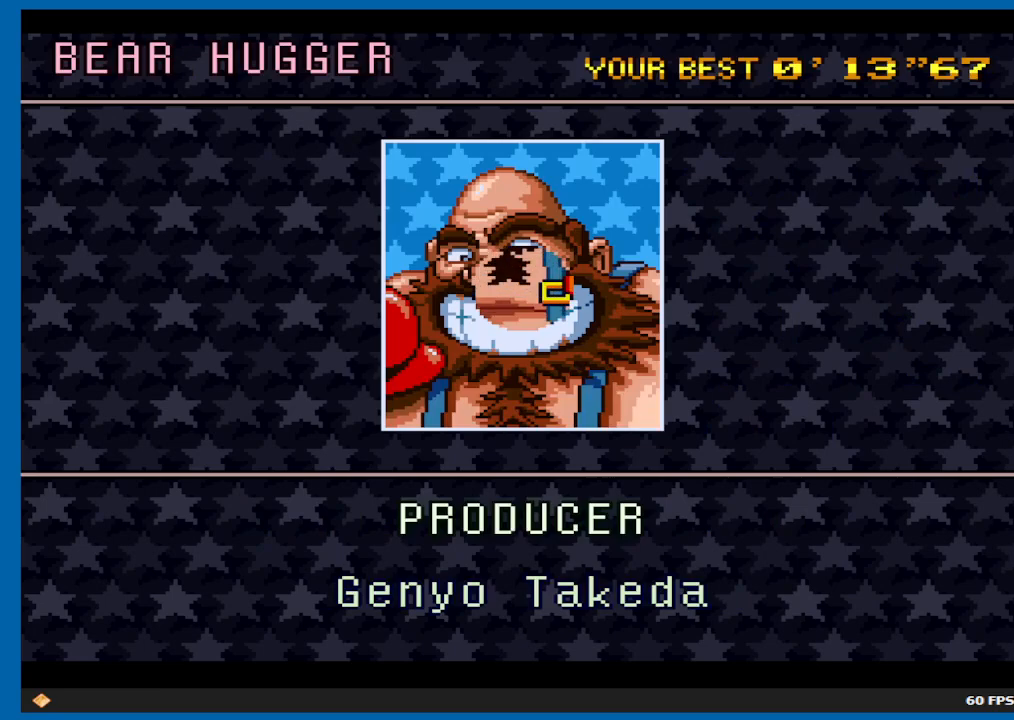
{"buttons": [], "left_stick": "center", "right_stick": "center", "events": []}
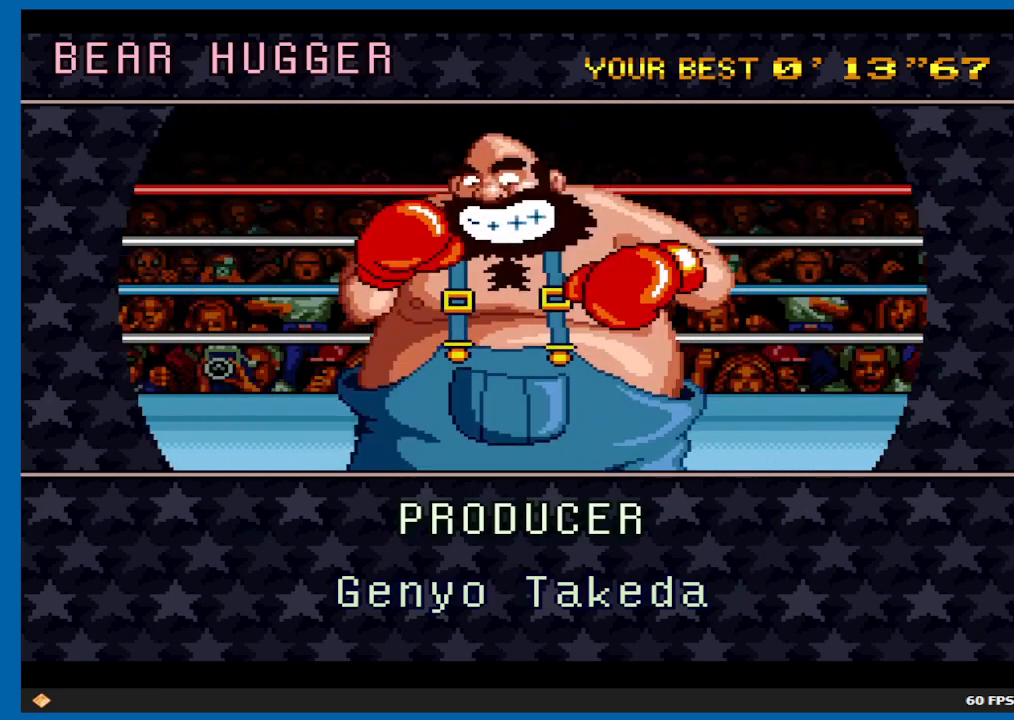
{"buttons": [], "left_stick": "center", "right_stick": "center", "events": [[17, "right_stick", "up-left"], [367, "right_stick", "center"]]}
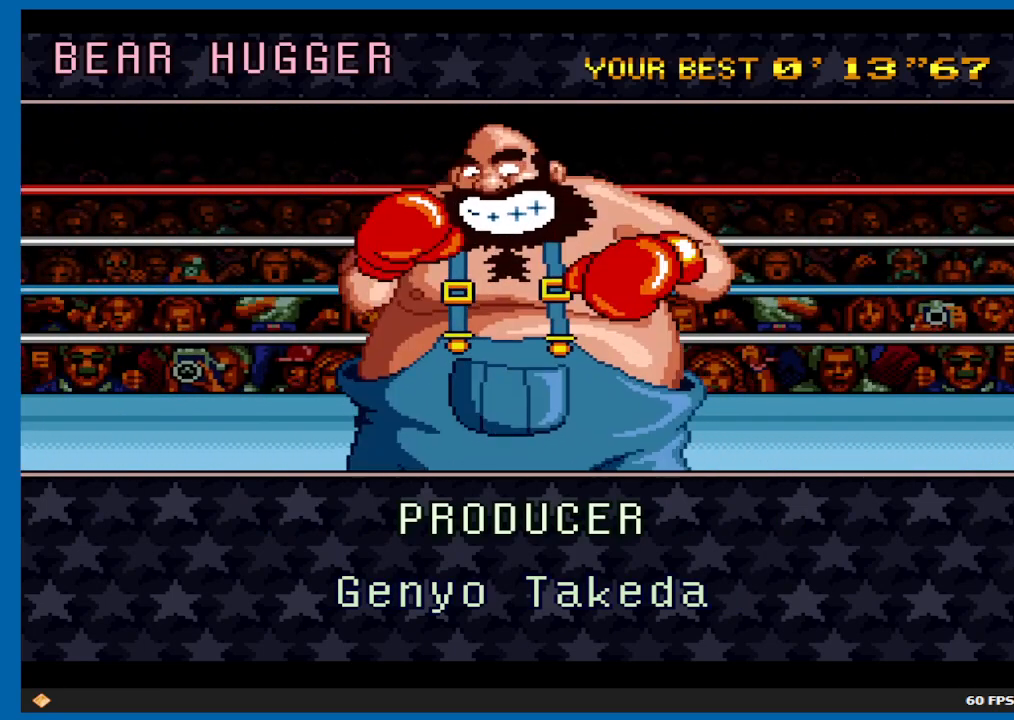
{"buttons": [], "left_stick": "center", "right_stick": "center", "events": []}
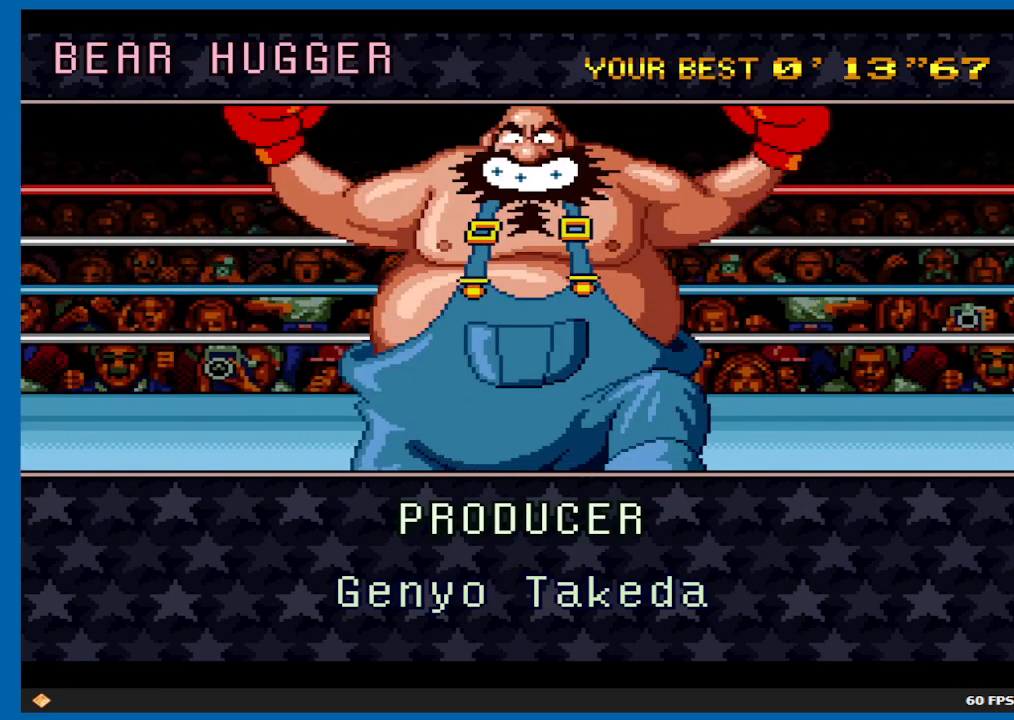
{"buttons": [], "left_stick": "up", "right_stick": "center", "events": [[217, "R1", "down"], [283, "R1", "up"], [467, "left_stick", "up"]]}
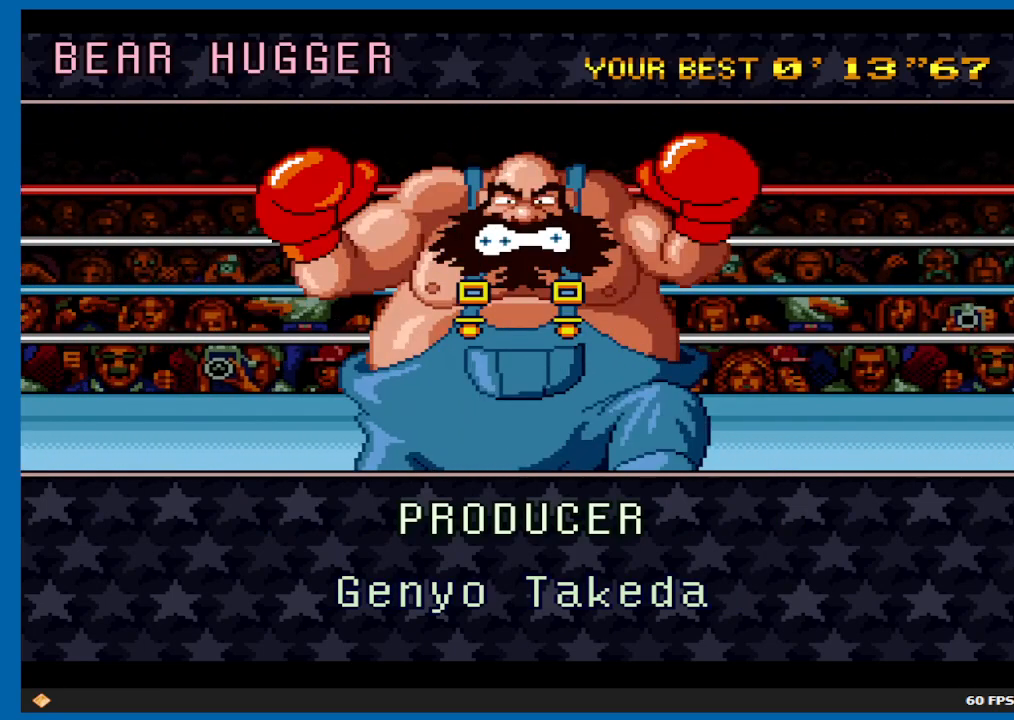
{"buttons": [], "left_stick": "center", "right_stick": "center", "events": [[17, "left_stick", "up-left"], [283, "left_stick", "center"]]}
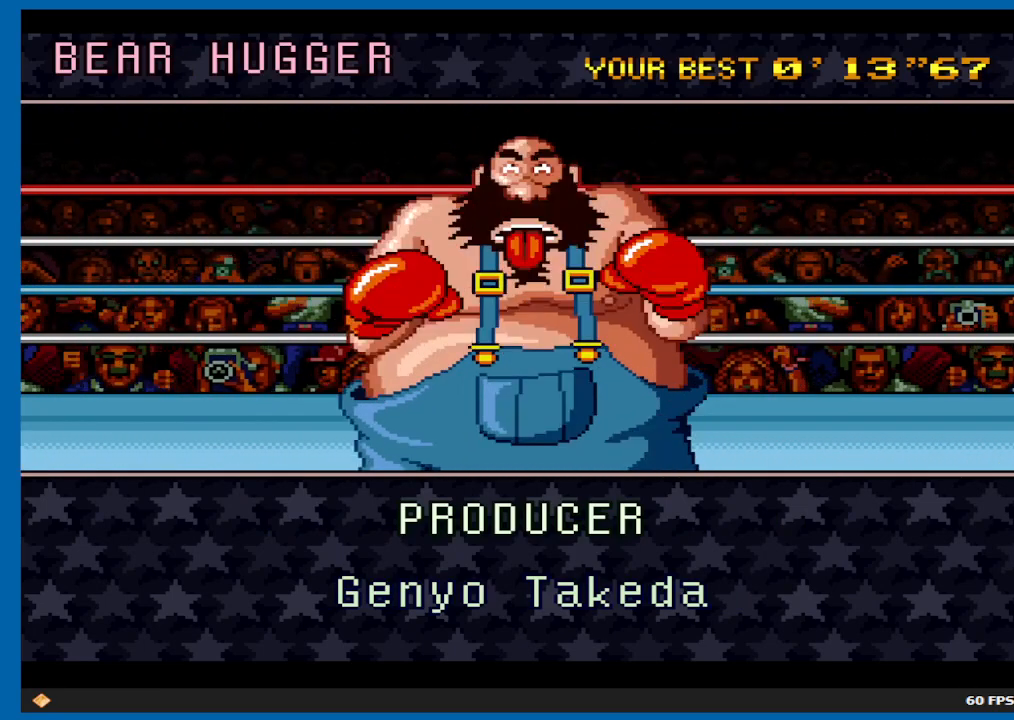
{"buttons": ["A"], "left_stick": "center", "right_stick": "center", "events": [[100, "B", "down"], [133, "A", "down"], [183, "A", "up"], [250, "B", "up"], [300, "A", "down"], [350, "B", "down"], [383, "A", "up"], [467, "B", "up"], [483, "A", "down"]]}
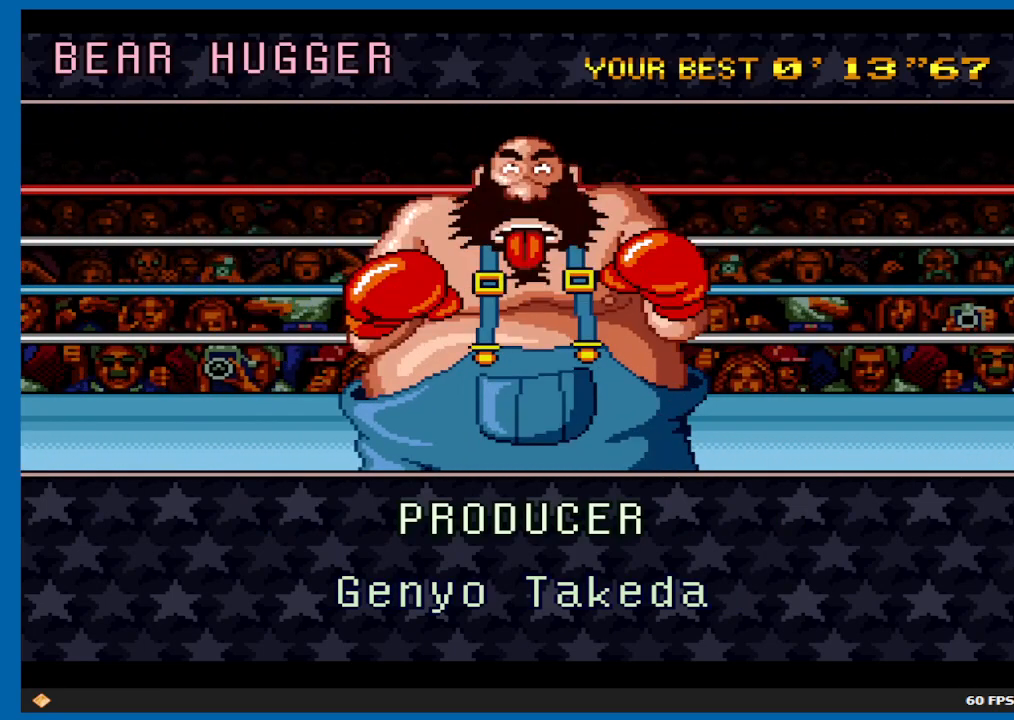
{"buttons": ["B"], "left_stick": "center", "right_stick": "center", "events": [[67, "A", "up"], [67, "B", "down"], [183, "A", "down"], [183, "B", "up"], [267, "A", "up"], [283, "B", "down"], [383, "B", "up"], [400, "A", "down"], [483, "B", "down"], [500, "A", "up"]]}
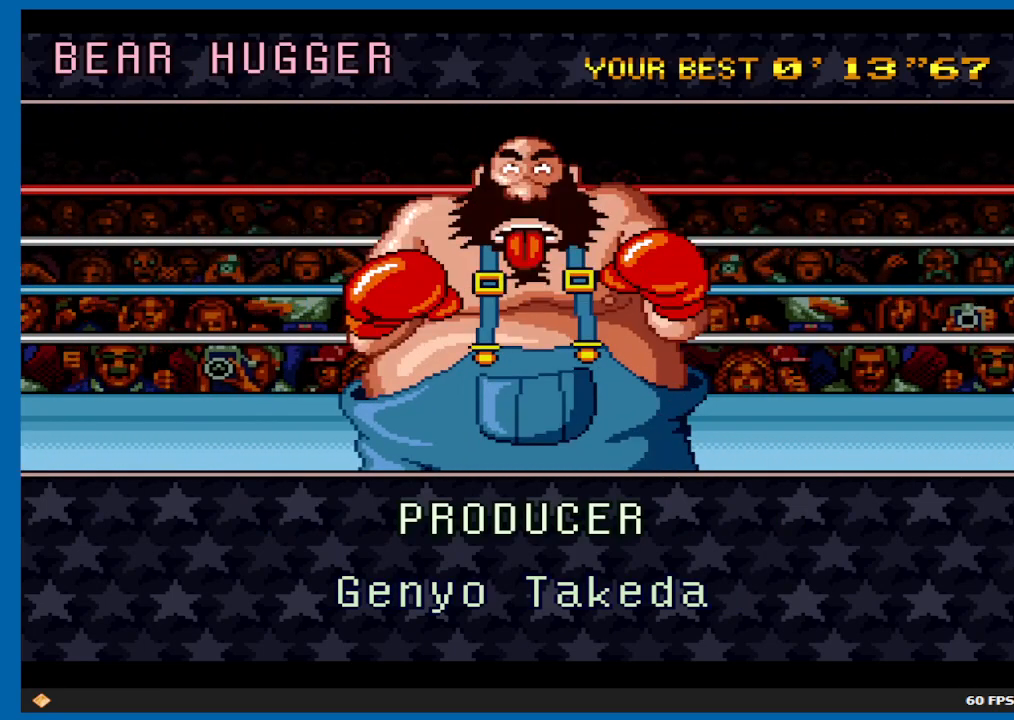
{"buttons": ["B"], "left_stick": "center", "right_stick": "center", "events": [[117, "A", "down"], [117, "B", "up"], [217, "A", "up"], [217, "B", "down"], [333, "A", "down"], [333, "B", "up"], [433, "A", "up"], [467, "B", "down"]]}
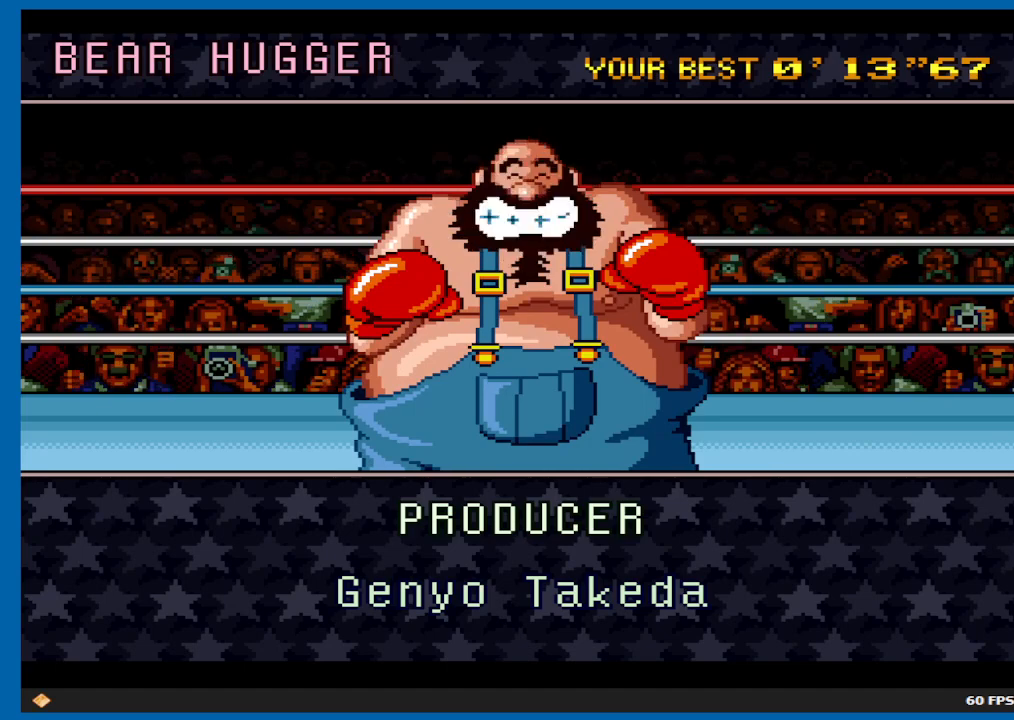
{"buttons": [], "left_stick": "center", "right_stick": "center", "events": [[83, "B", "up"], [100, "A", "down"], [167, "A", "up"], [183, "B", "down"], [317, "B", "up"]]}
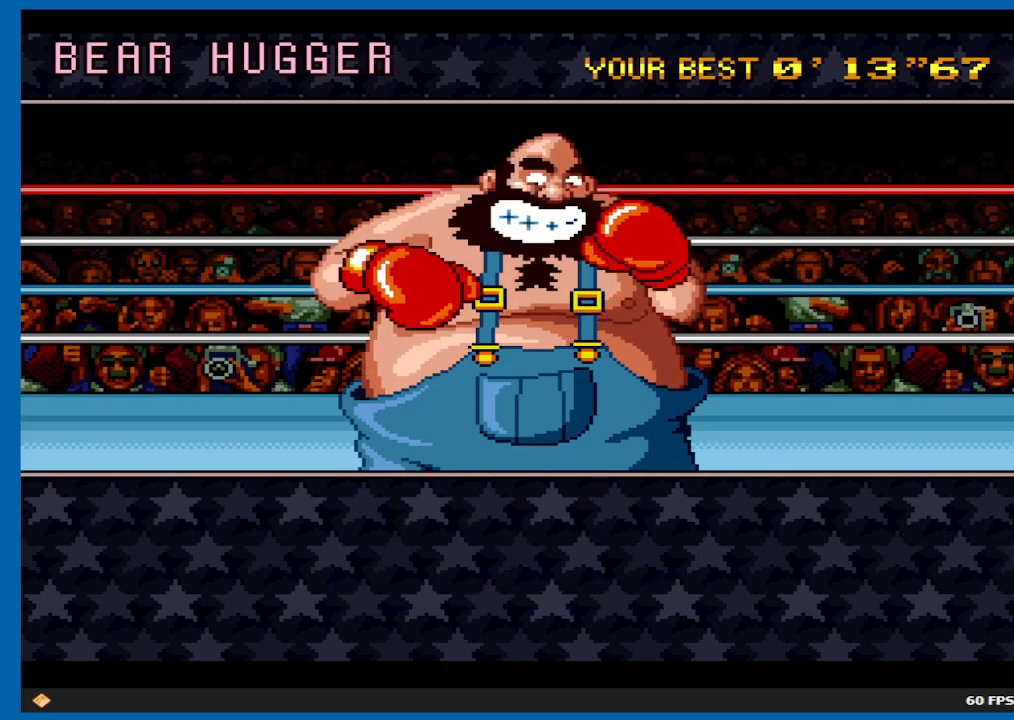
{"buttons": [], "left_stick": "center", "right_stick": "down-left", "events": [[450, "right_stick", "down-left"]]}
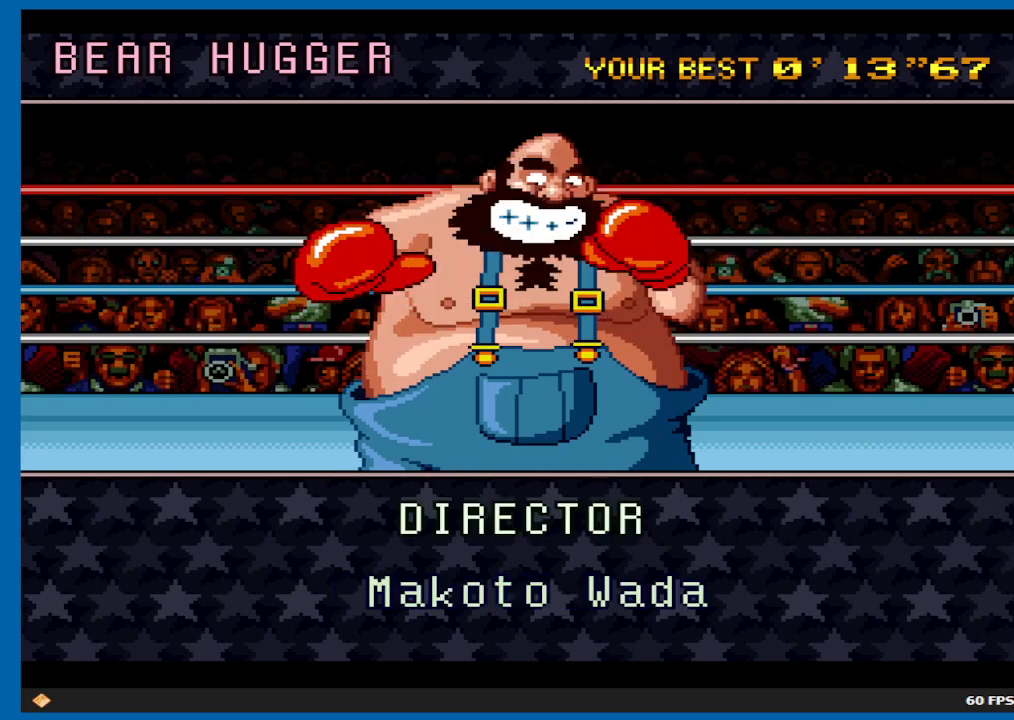
{"buttons": ["B"], "left_stick": "center", "right_stick": "center", "events": [[267, "right_stick", "center"], [400, "B", "down"]]}
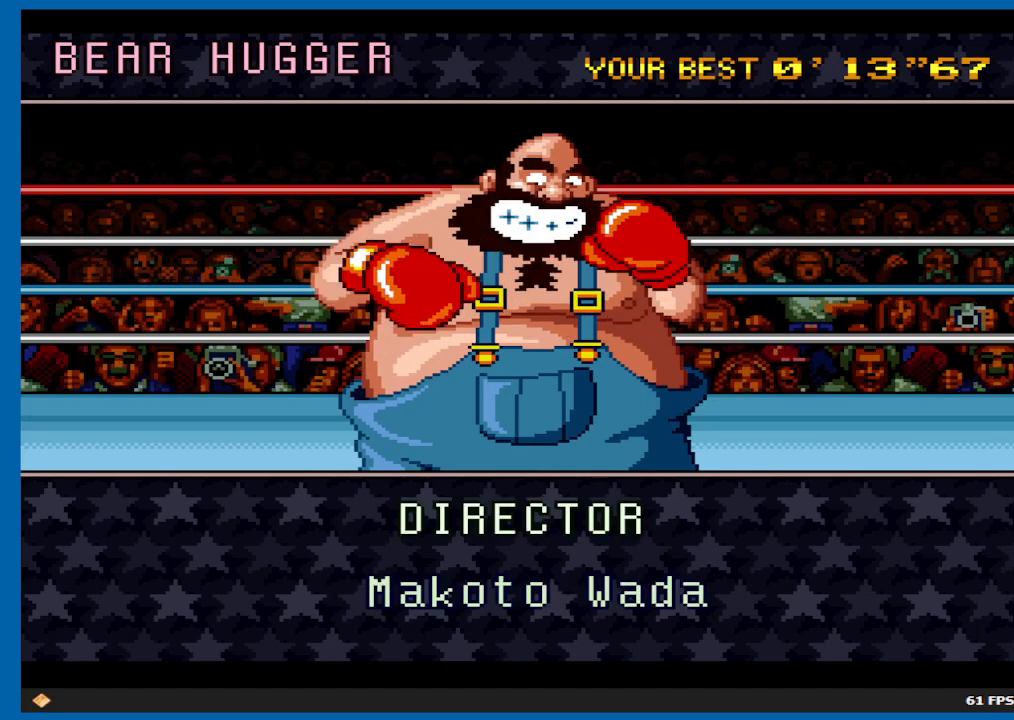
{"buttons": ["B"], "left_stick": "center", "right_stick": "center", "events": [[133, "B", "up"], [233, "B", "down"], [367, "B", "up"], [450, "B", "down"]]}
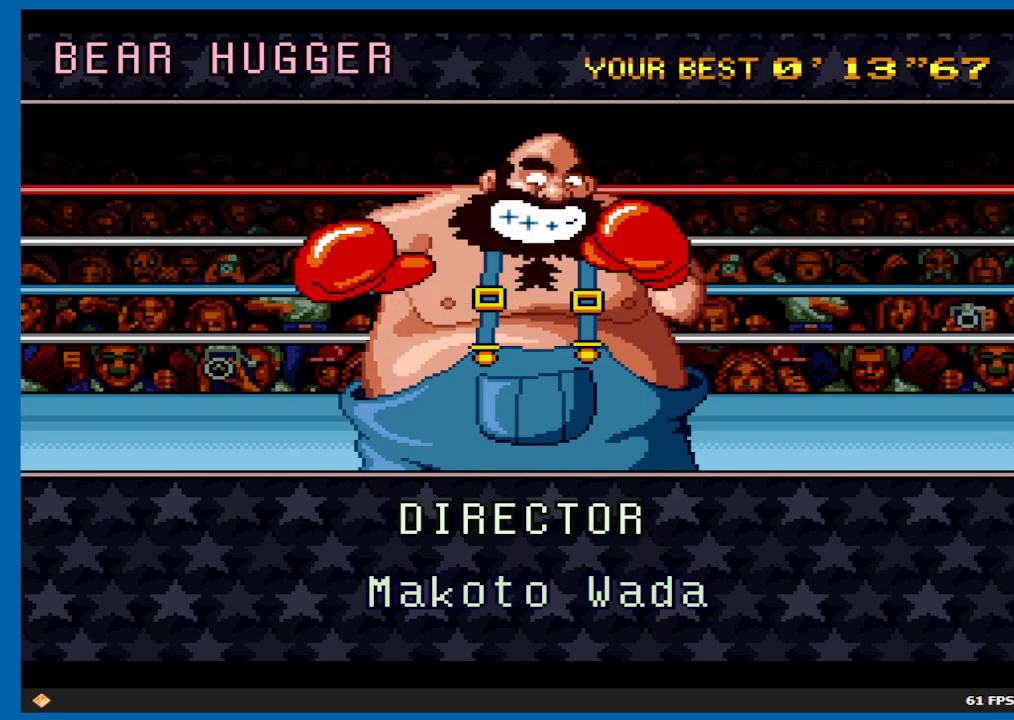
{"buttons": ["B"], "left_stick": "center", "right_stick": "center", "events": [[100, "B", "up"], [183, "A", "down"], [183, "B", "down"], [233, "A", "up"], [317, "B", "up"], [350, "A", "down"], [400, "B", "down"], [433, "A", "up"]]}